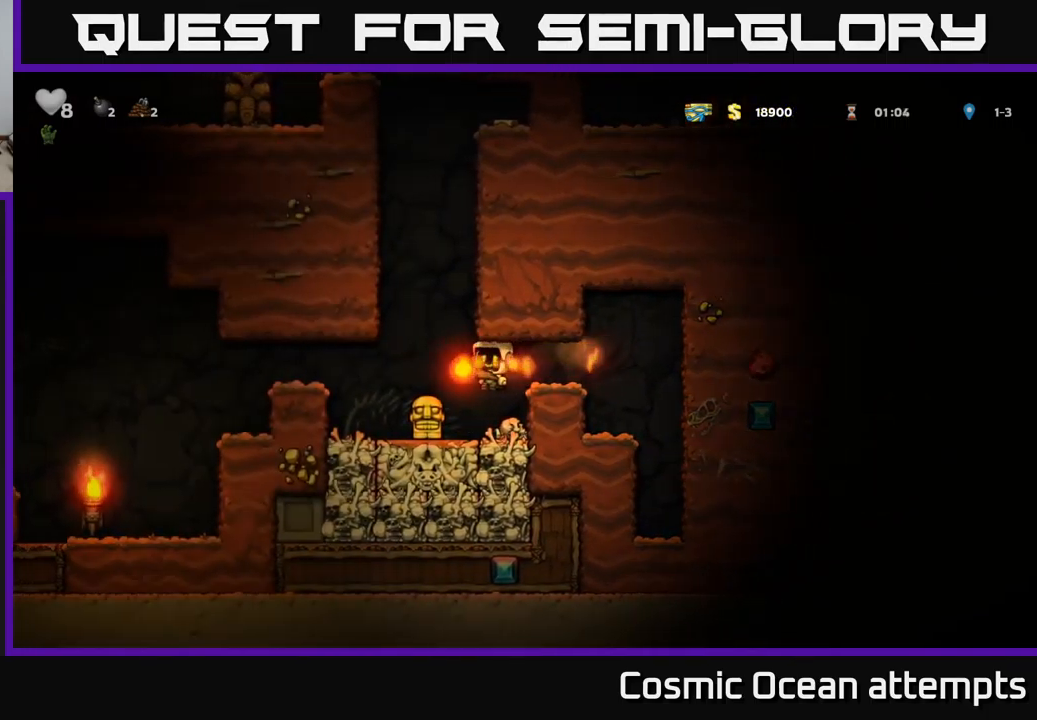
Gameplay with a controller (Xbox layout); each line is a JSON object with the inputs held at the frame after it. "events" lists button and stick changes between this image and that frame as [ms after this image, input, new state], when the widget could be followed in between. Not read: right_stick.
{"buttons": ["A", "DPAD_LEFT"], "left_stick": "center", "events": [[17, "DPAD_LEFT", "up"], [150, "A", "up"], [384, "DPAD_LEFT", "down"], [417, "A", "down"]]}
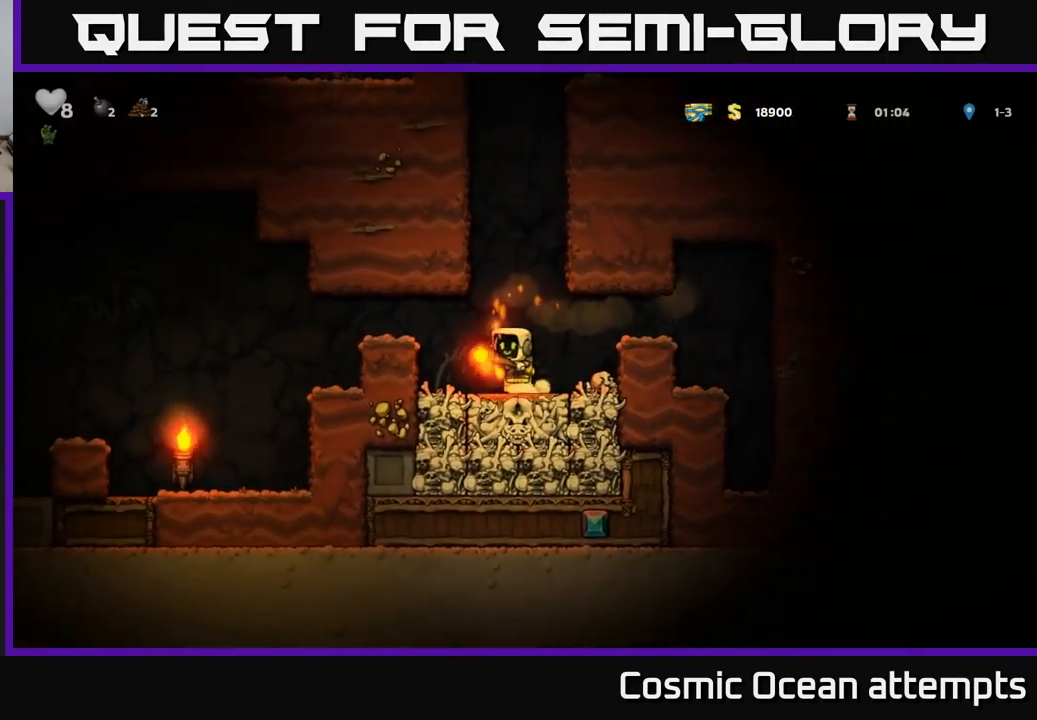
{"buttons": ["DPAD_LEFT"], "left_stick": "center", "events": [[84, "A", "up"]]}
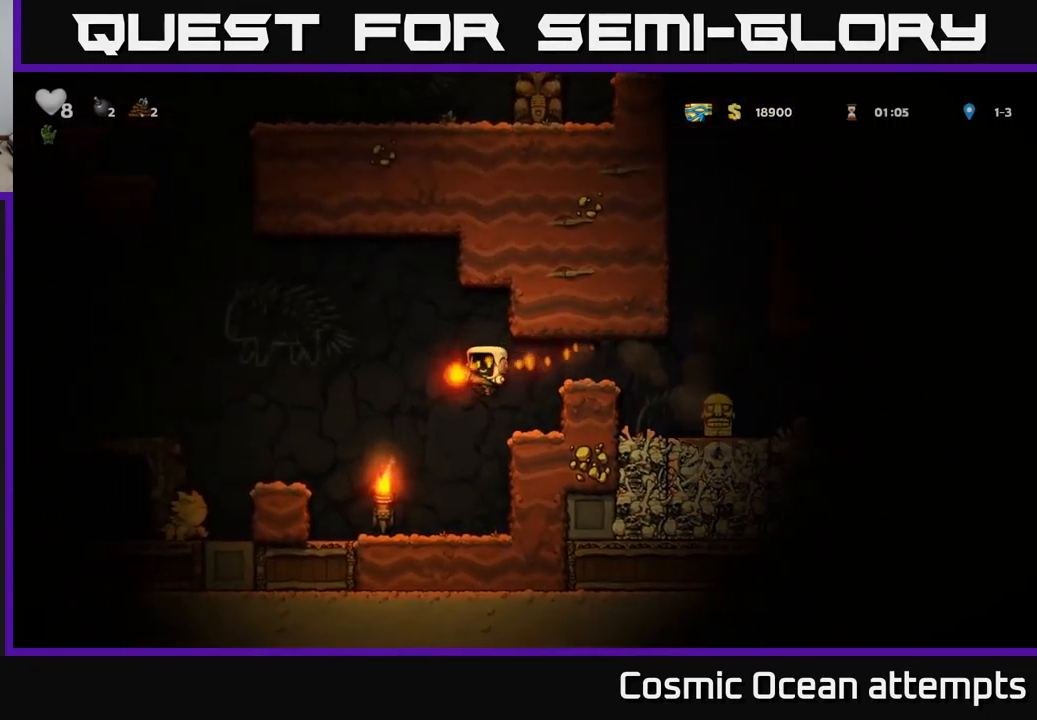
{"buttons": ["A", "DPAD_LEFT"], "left_stick": "center", "events": [[50, "DPAD_LEFT", "up"], [384, "A", "down"], [400, "DPAD_LEFT", "down"]]}
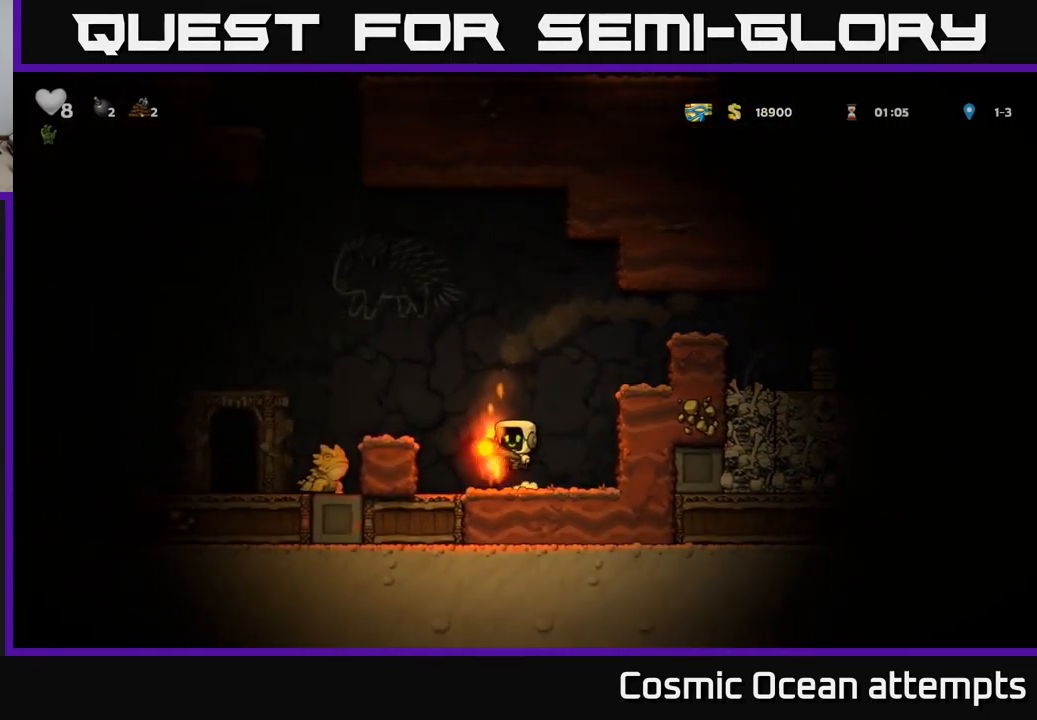
{"buttons": ["DPAD_DOWN"], "left_stick": "center", "events": [[34, "A", "up"], [100, "DPAD_LEFT", "up"], [384, "A", "down"], [434, "DPAD_DOWN", "down"], [467, "A", "up"]]}
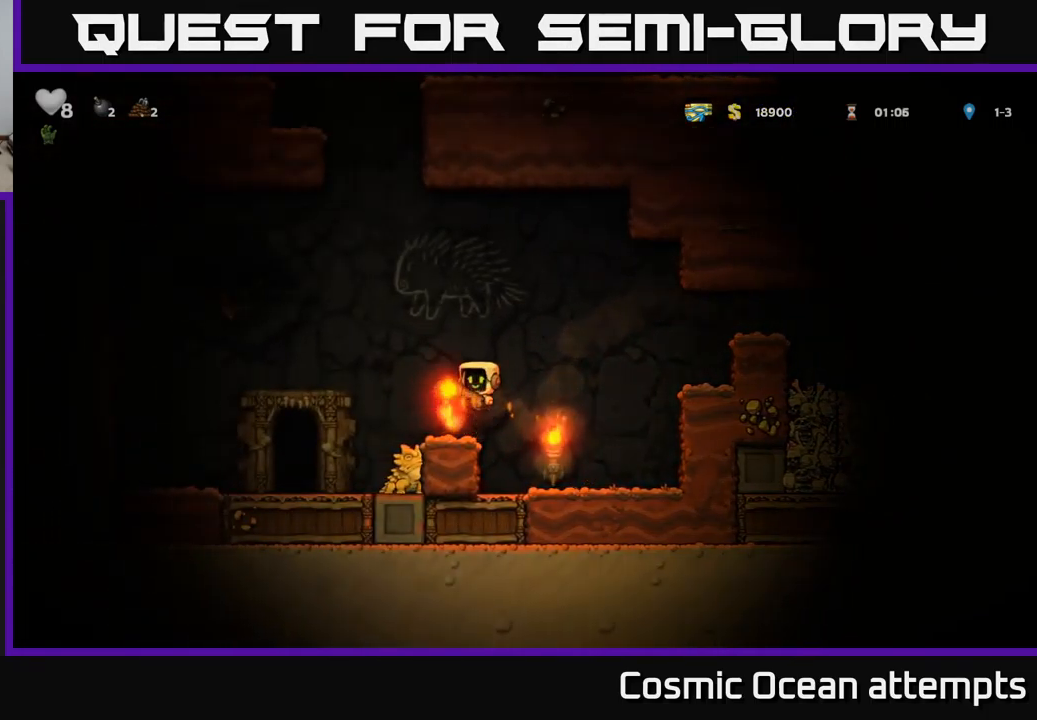
{"buttons": [], "left_stick": "center", "events": [[150, "X", "down"], [267, "X", "up"], [350, "DPAD_DOWN", "up"]]}
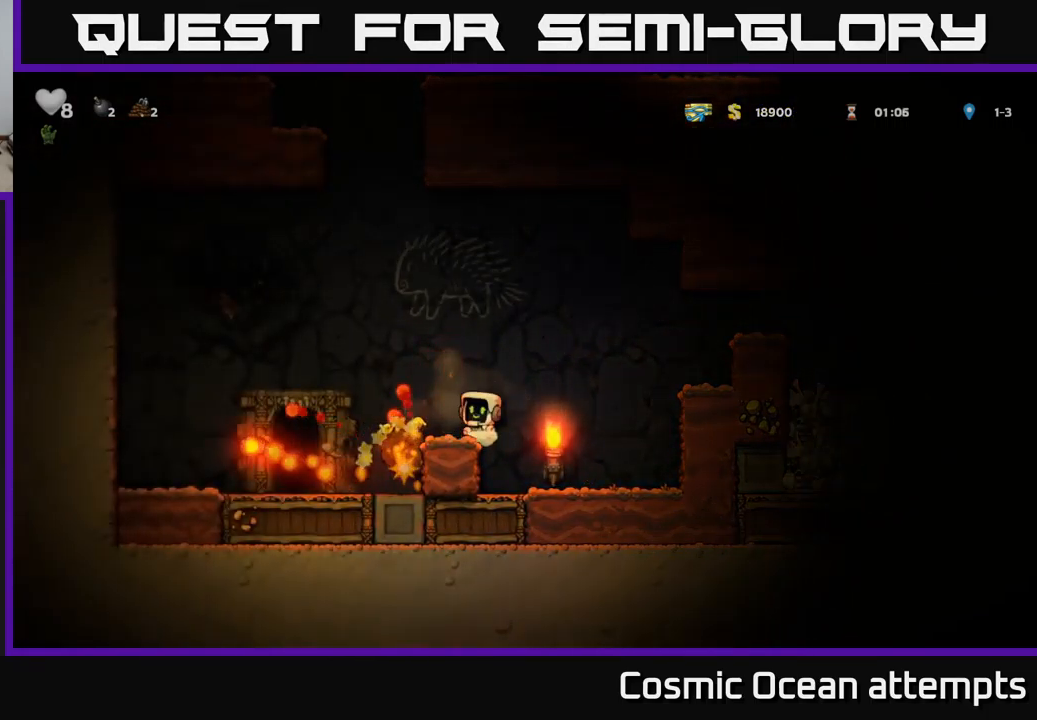
{"buttons": ["DPAD_LEFT"], "left_stick": "center", "events": [[284, "DPAD_LEFT", "down"], [300, "A", "down"], [367, "A", "up"]]}
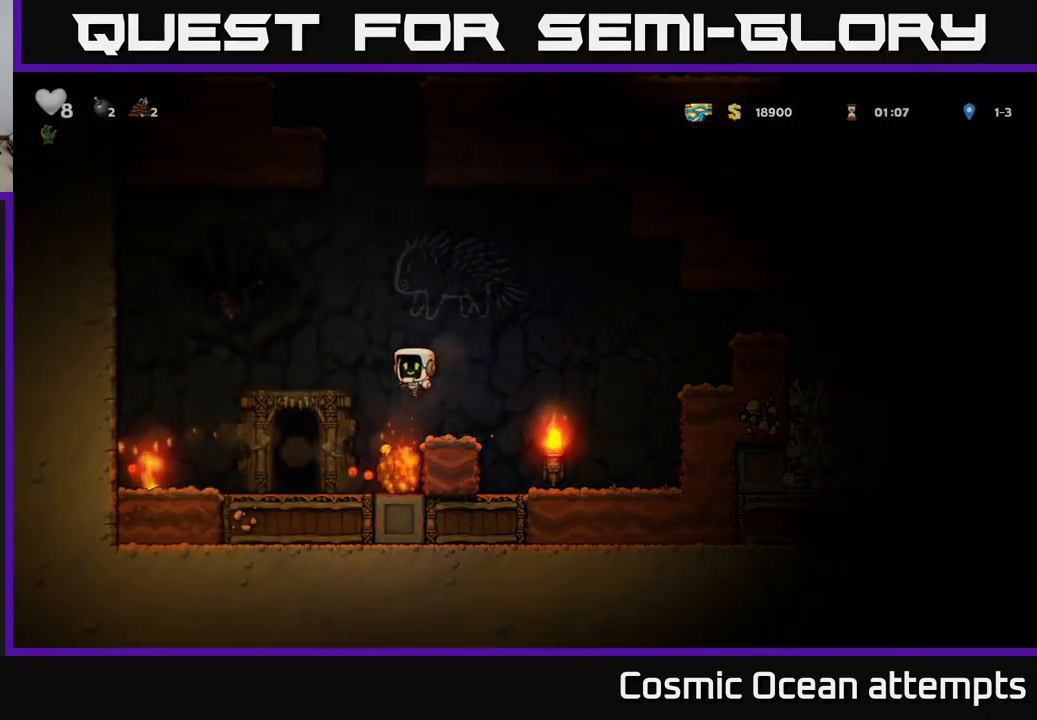
{"buttons": ["DPAD_LEFT"], "left_stick": "center", "events": []}
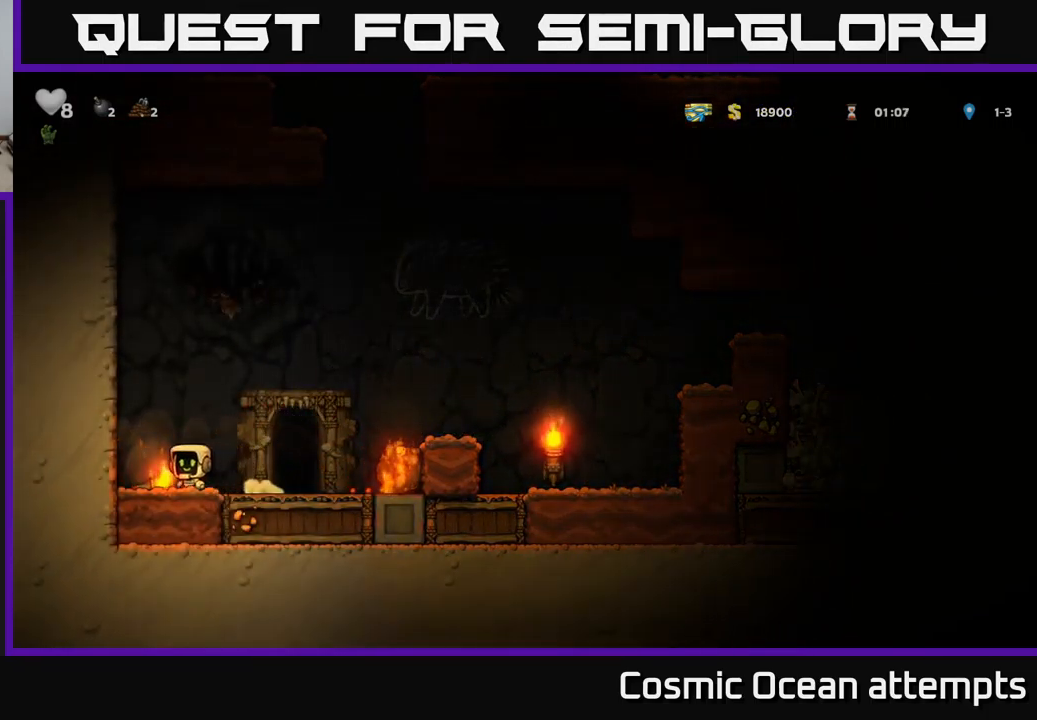
{"buttons": ["X"], "left_stick": "center", "events": [[34, "DPAD_DOWN", "down"], [50, "DPAD_LEFT", "up"], [100, "X", "down"], [184, "DPAD_DOWN", "up"], [184, "X", "up"], [200, "DPAD_LEFT", "down"], [317, "DPAD_LEFT", "up"], [350, "DPAD_RIGHT", "down"], [417, "DPAD_RIGHT", "up"], [450, "X", "down"]]}
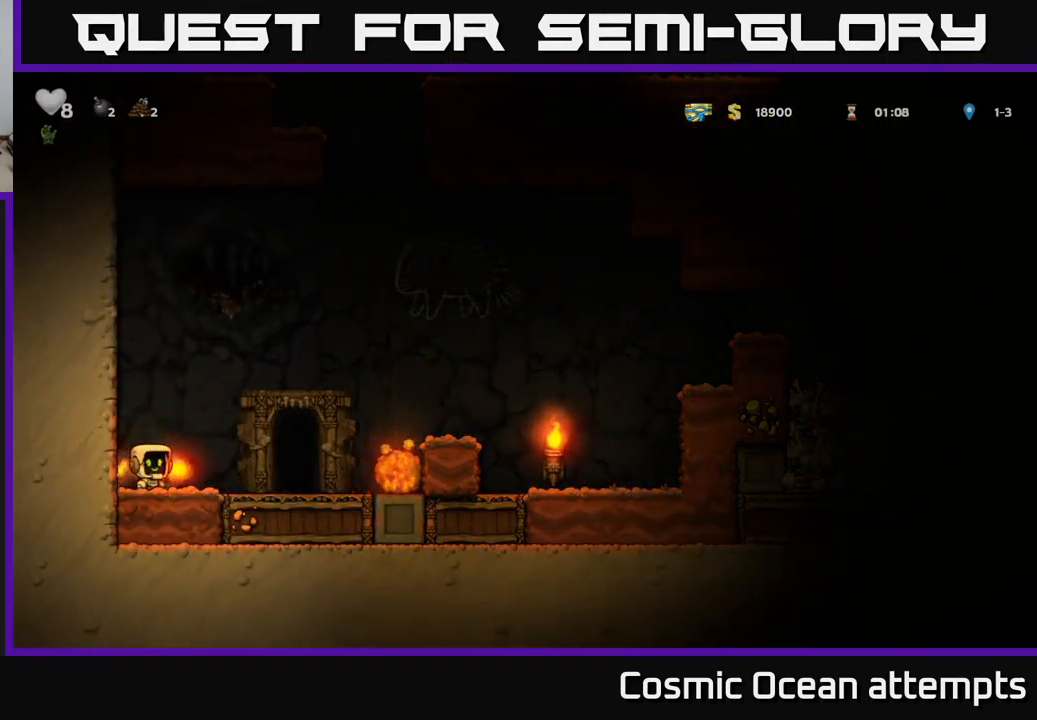
{"buttons": ["DPAD_RIGHT"], "left_stick": "center", "events": [[17, "X", "up"], [434, "DPAD_RIGHT", "down"]]}
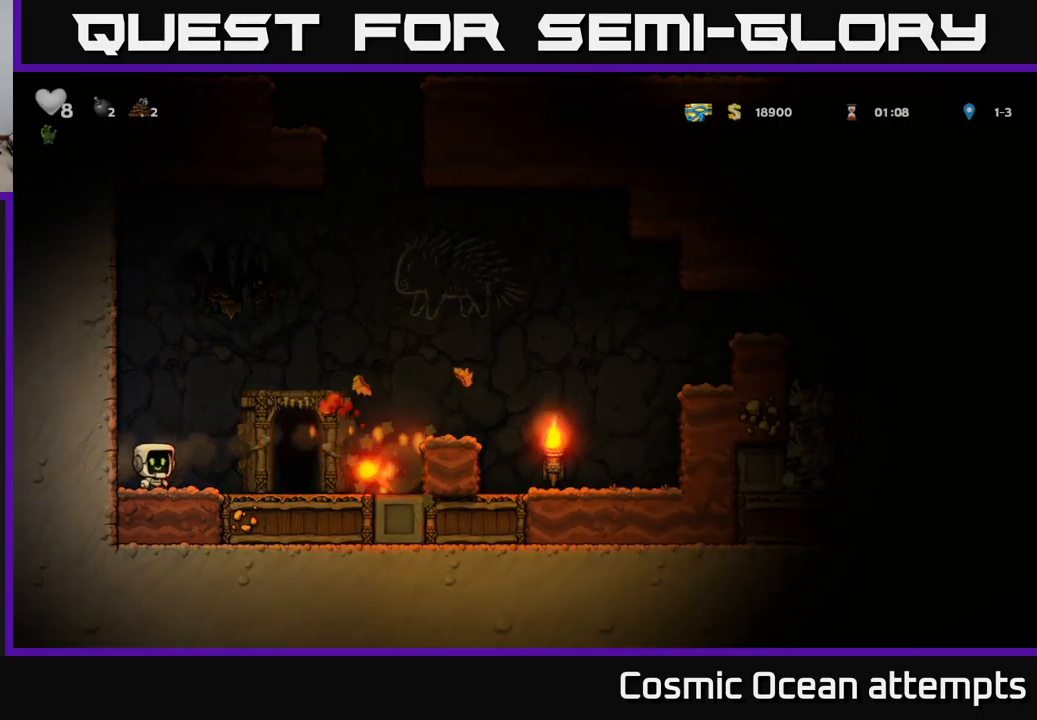
{"buttons": ["DPAD_RIGHT"], "left_stick": "center", "events": [[100, "A", "down"], [450, "A", "up"]]}
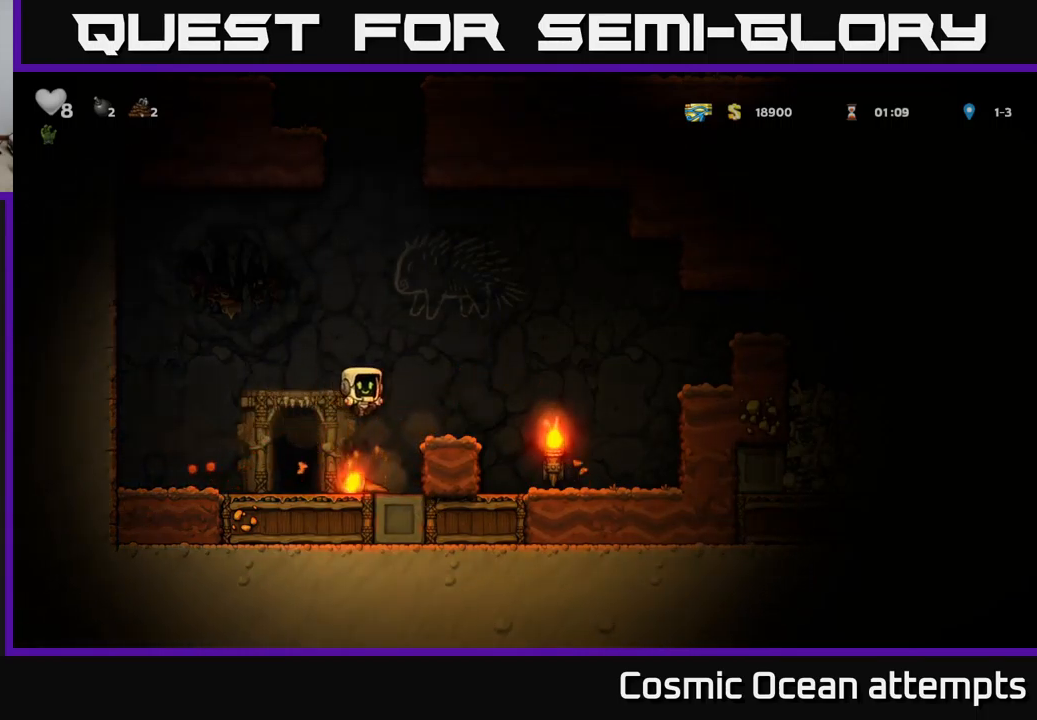
{"buttons": ["A", "DPAD_RIGHT"], "left_stick": "center", "events": [[283, "A", "down"]]}
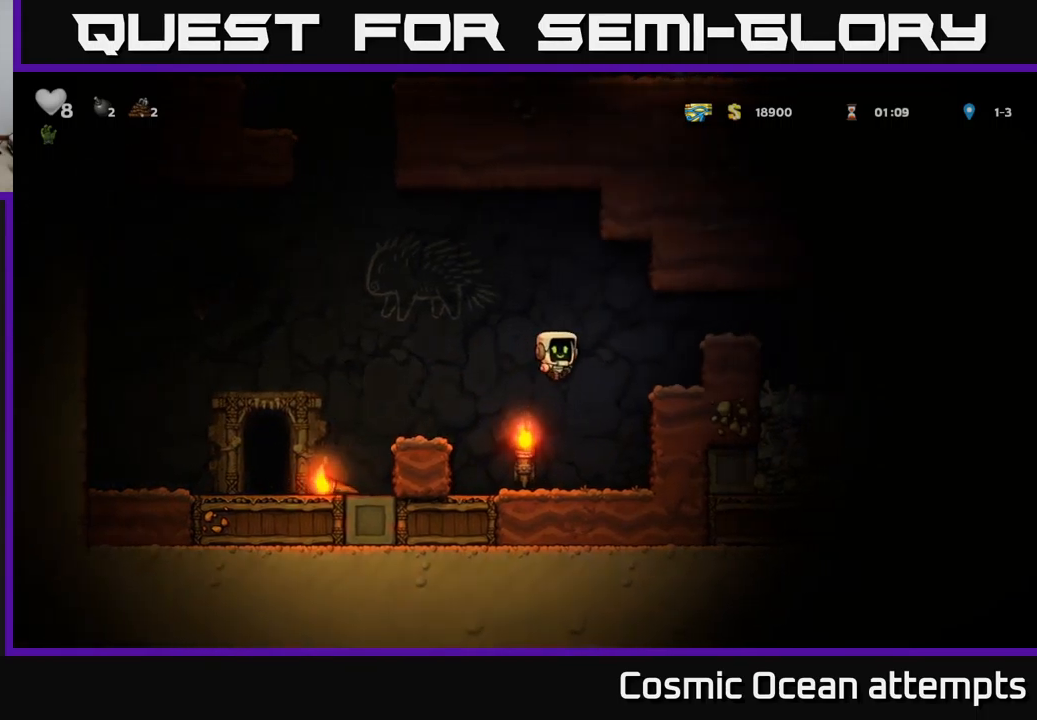
{"buttons": ["A", "DPAD_RIGHT"], "left_stick": "center", "events": [[50, "A", "up"], [367, "A", "down"]]}
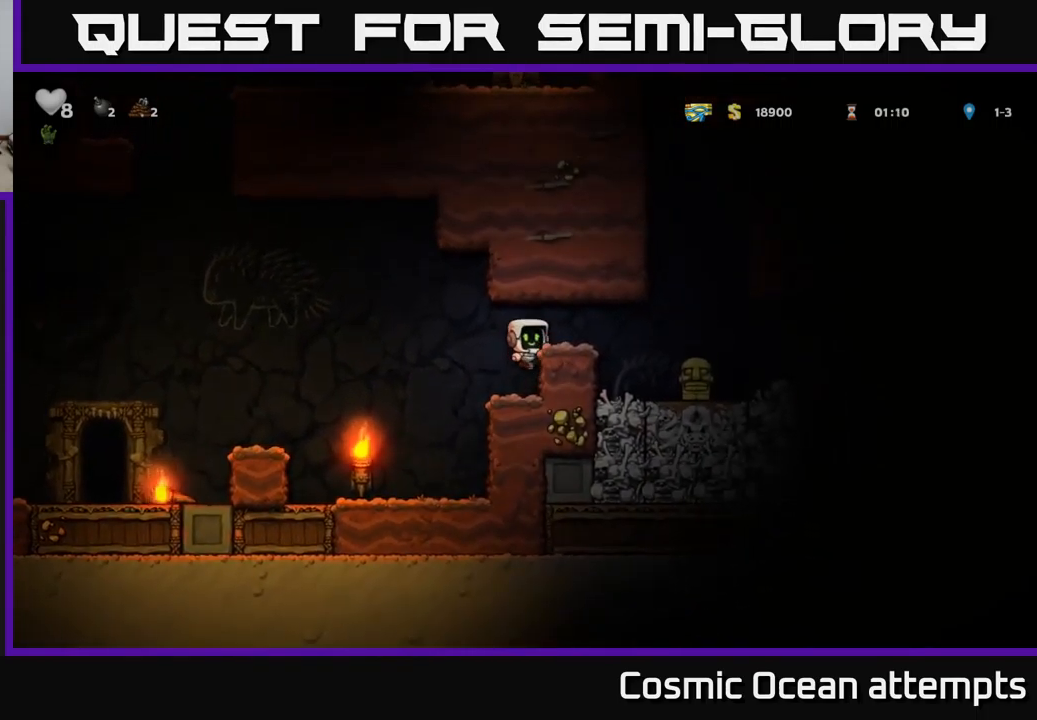
{"buttons": [], "left_stick": "center", "events": [[17, "A", "up"], [283, "DPAD_RIGHT", "up"]]}
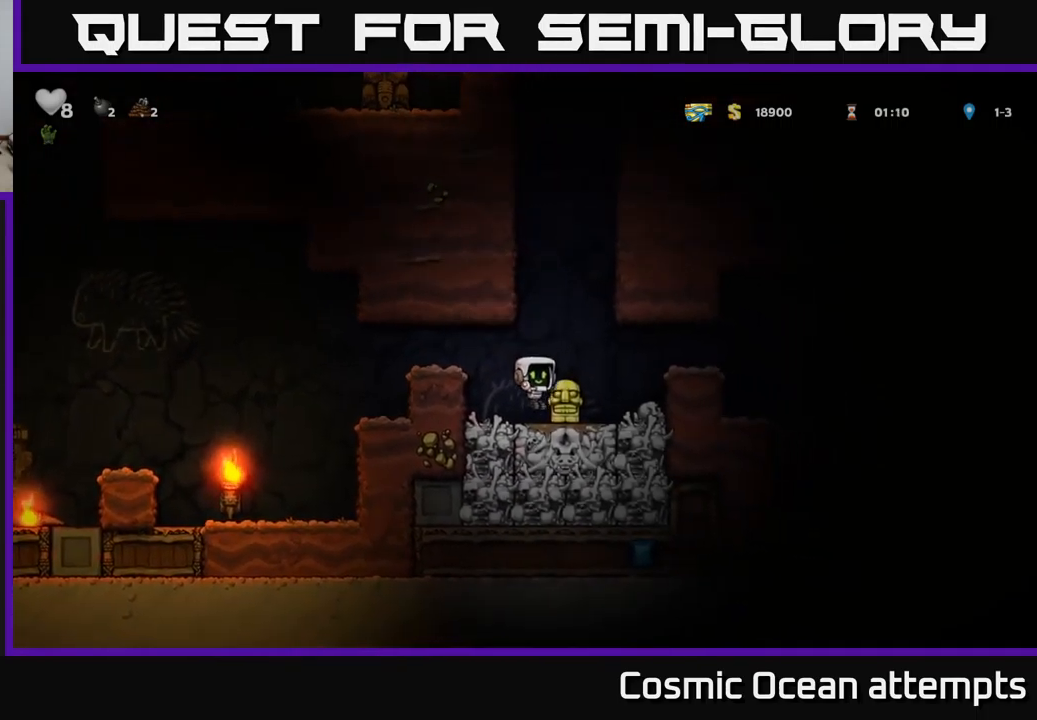
{"buttons": ["A", "DPAD_LEFT"], "left_stick": "center", "events": [[33, "DPAD_RIGHT", "down"], [100, "DPAD_RIGHT", "up"], [183, "DPAD_DOWN", "down"], [300, "X", "down"], [333, "DPAD_DOWN", "up"], [333, "DPAD_LEFT", "down"], [383, "X", "up"], [450, "A", "down"]]}
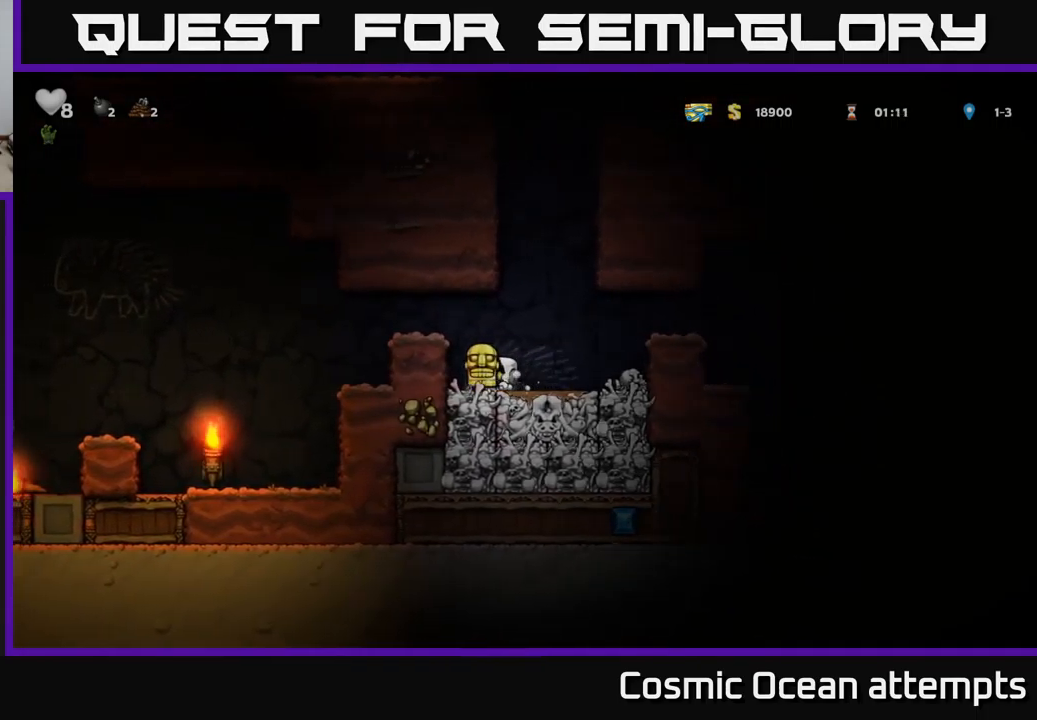
{"buttons": [], "left_stick": "center", "events": [[100, "A", "up"], [117, "DPAD_LEFT", "up"]]}
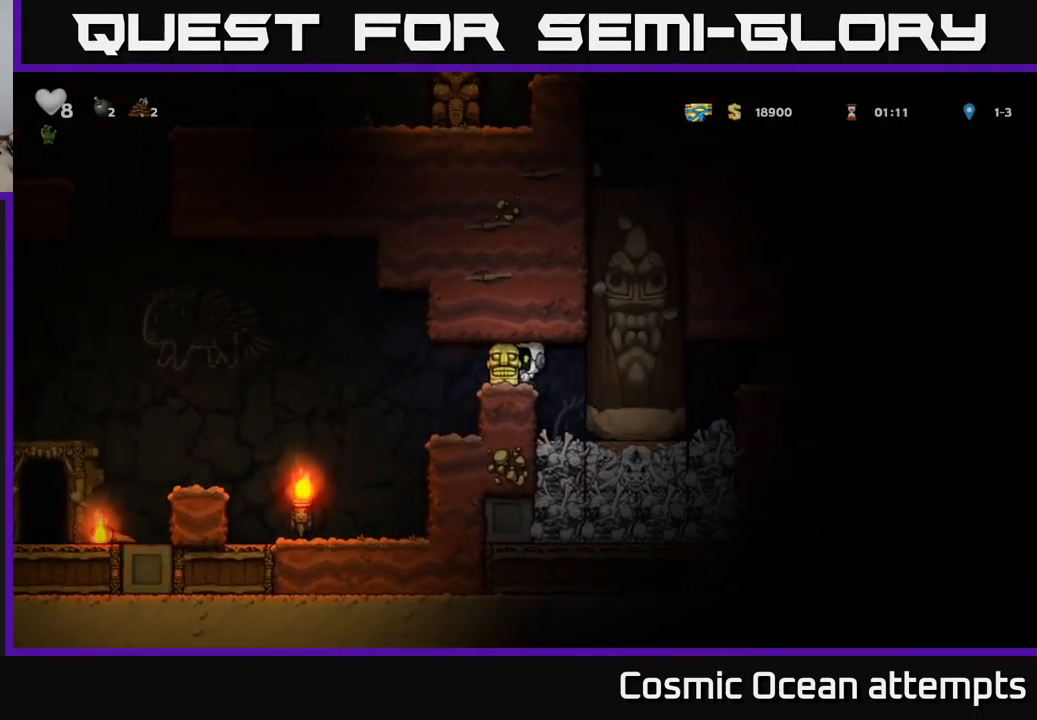
{"buttons": ["DPAD_LEFT"], "left_stick": "center", "events": [[333, "DPAD_LEFT", "down"]]}
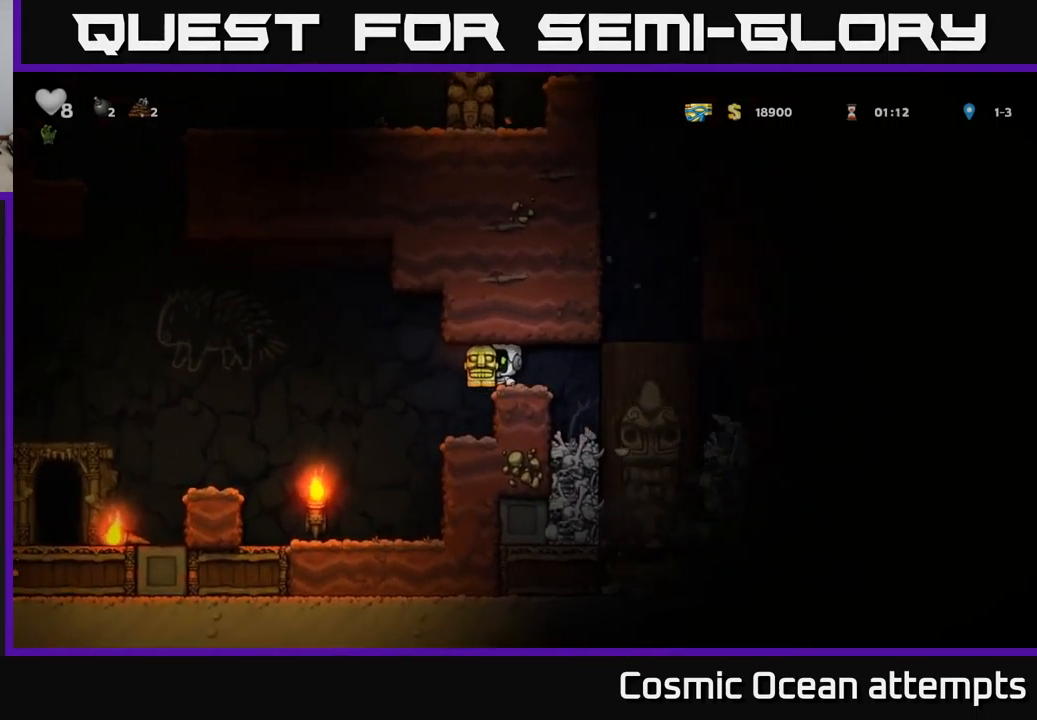
{"buttons": ["DPAD_LEFT"], "left_stick": "center", "events": [[133, "A", "down"], [167, "A", "up"]]}
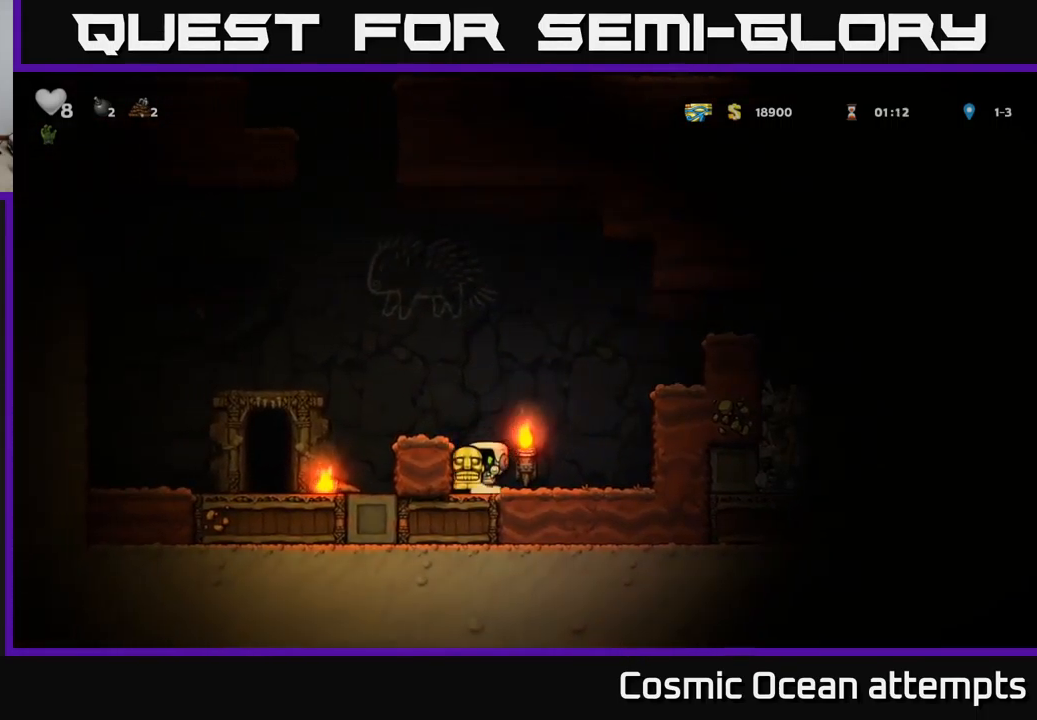
{"buttons": ["DPAD_LEFT"], "left_stick": "center", "events": [[50, "A", "down"], [217, "A", "up"]]}
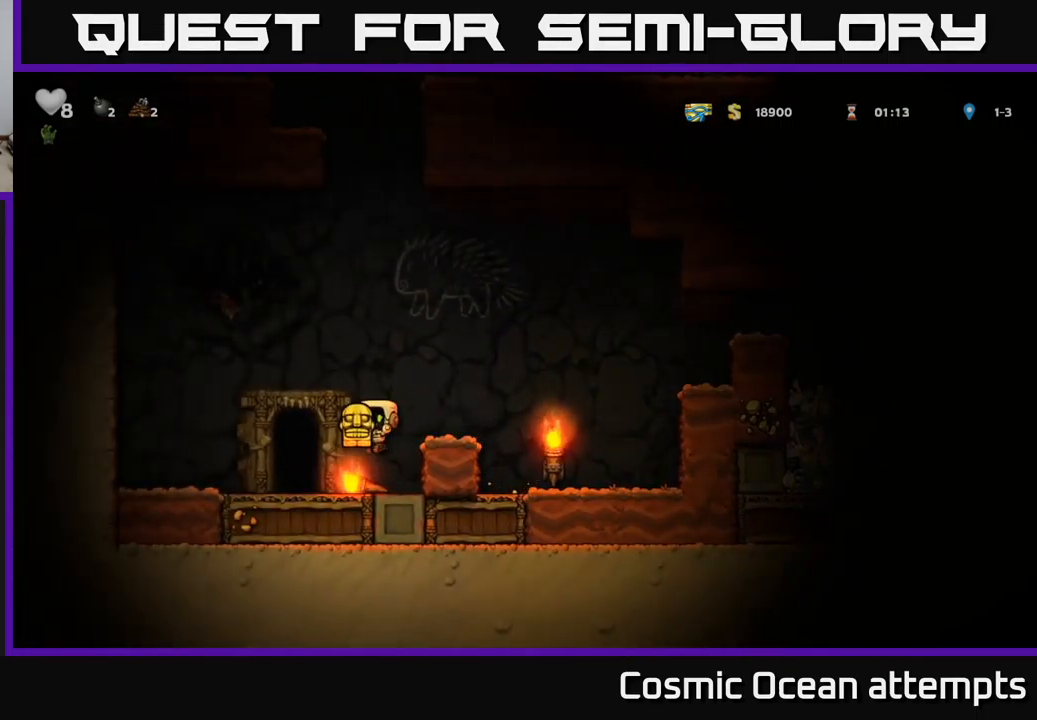
{"buttons": [], "left_stick": "center", "events": [[117, "DPAD_LEFT", "up"], [233, "DPAD_RIGHT", "down"], [383, "DPAD_RIGHT", "up"]]}
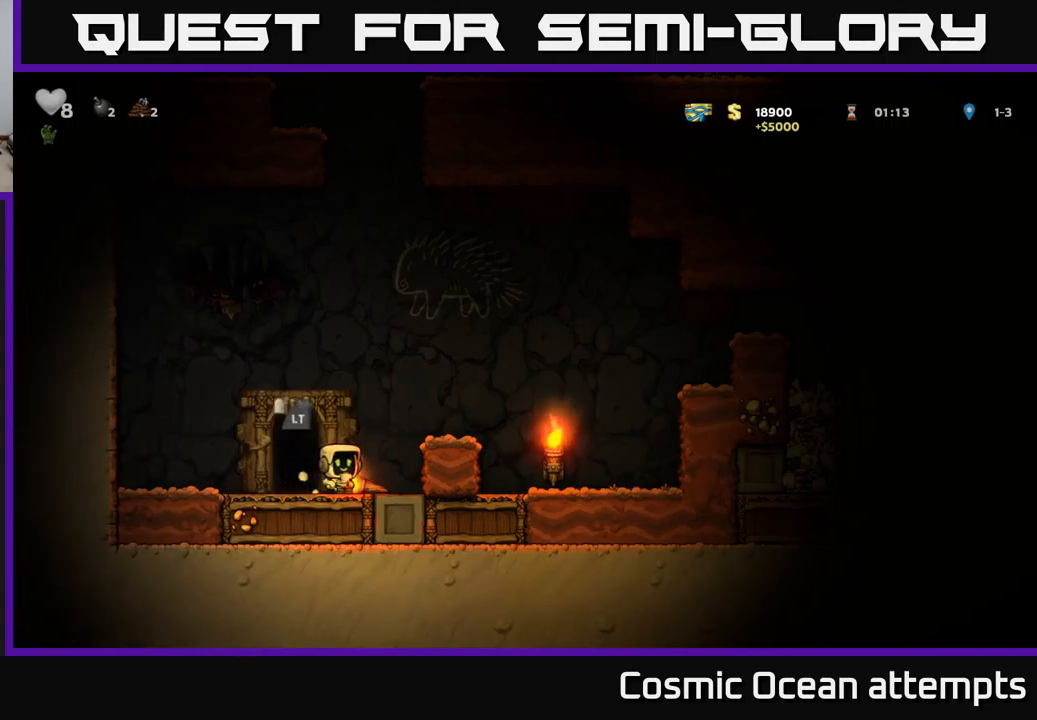
{"buttons": [], "left_stick": "center", "events": [[50, "DPAD_DOWN", "down"], [117, "X", "down"], [200, "DPAD_DOWN", "up"], [217, "X", "up"], [367, "DPAD_LEFT", "down"], [467, "DPAD_LEFT", "up"]]}
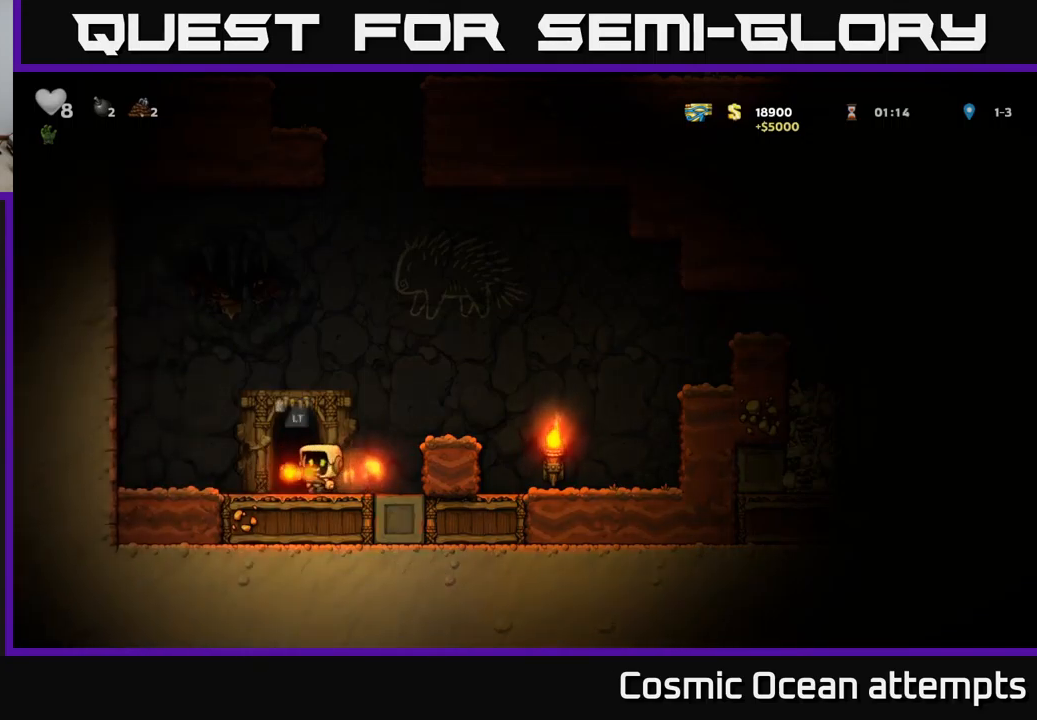
{"buttons": [], "left_stick": "center", "events": [[100, "L2", "down"], [217, "L2", "up"]]}
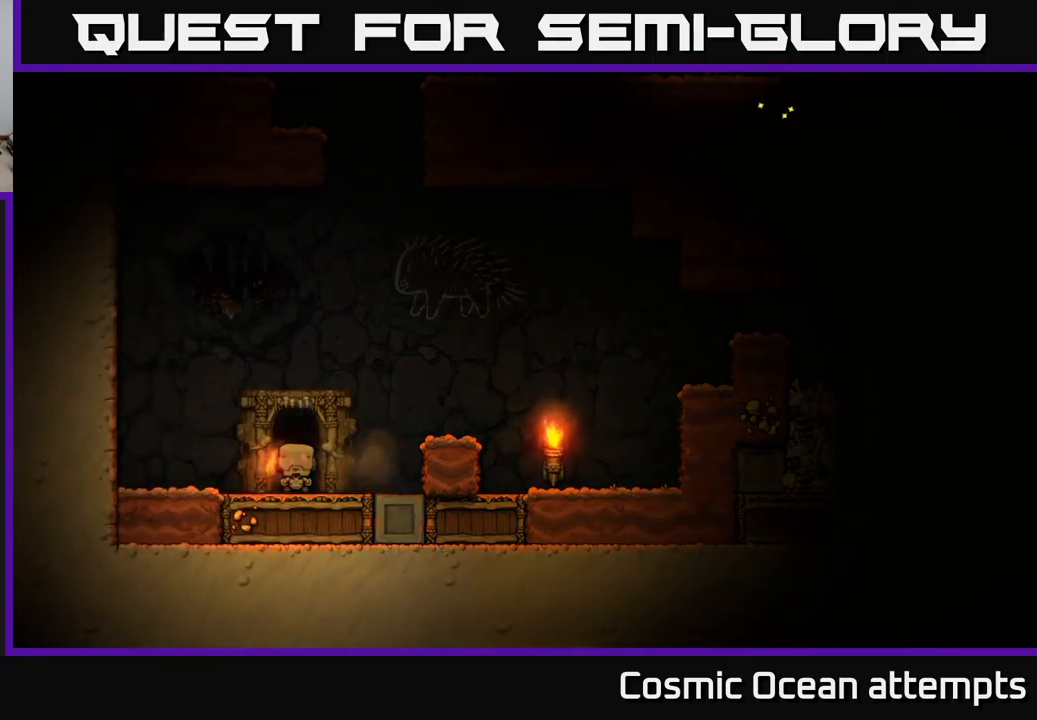
{"buttons": [], "left_stick": "center", "events": []}
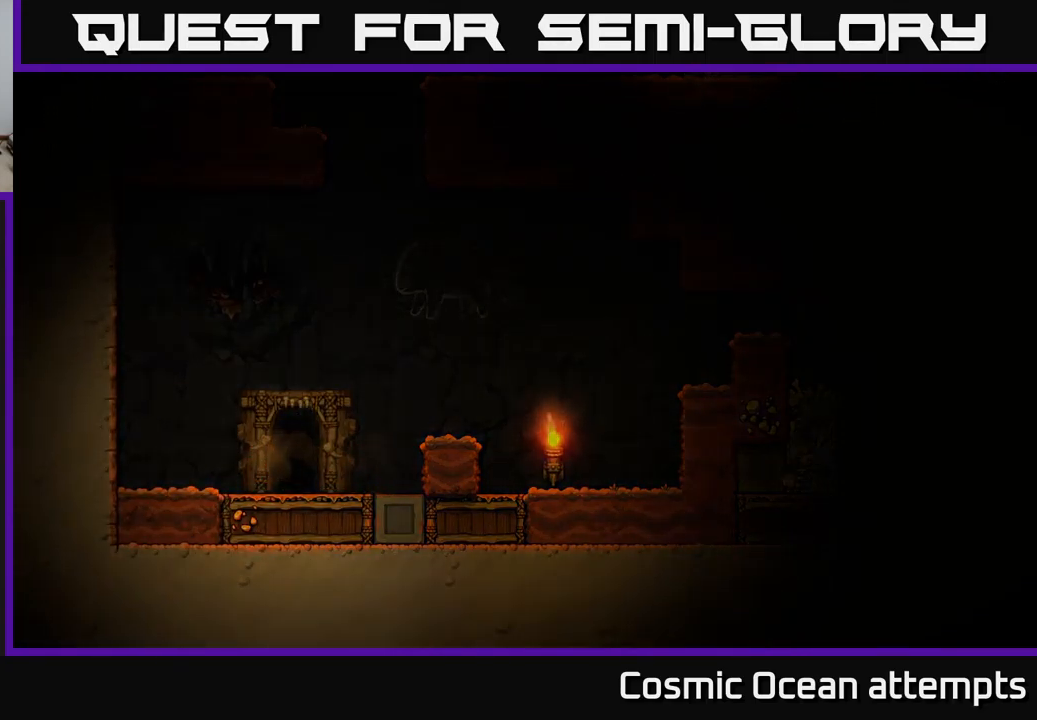
{"buttons": [], "left_stick": "center", "events": []}
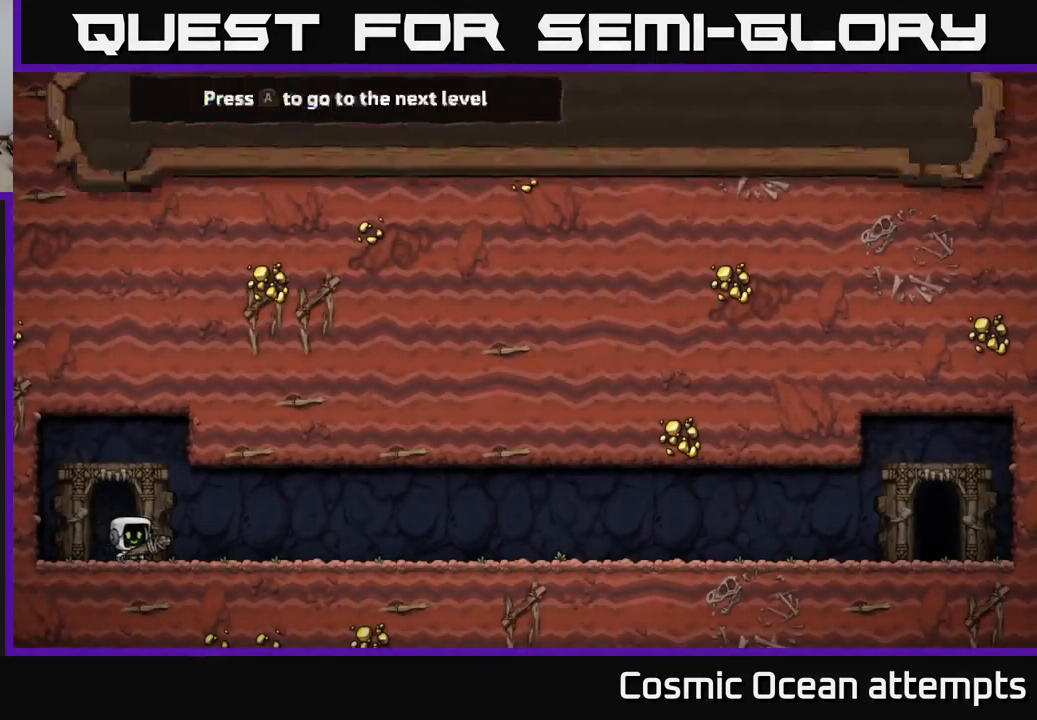
{"buttons": [], "left_stick": "center", "events": []}
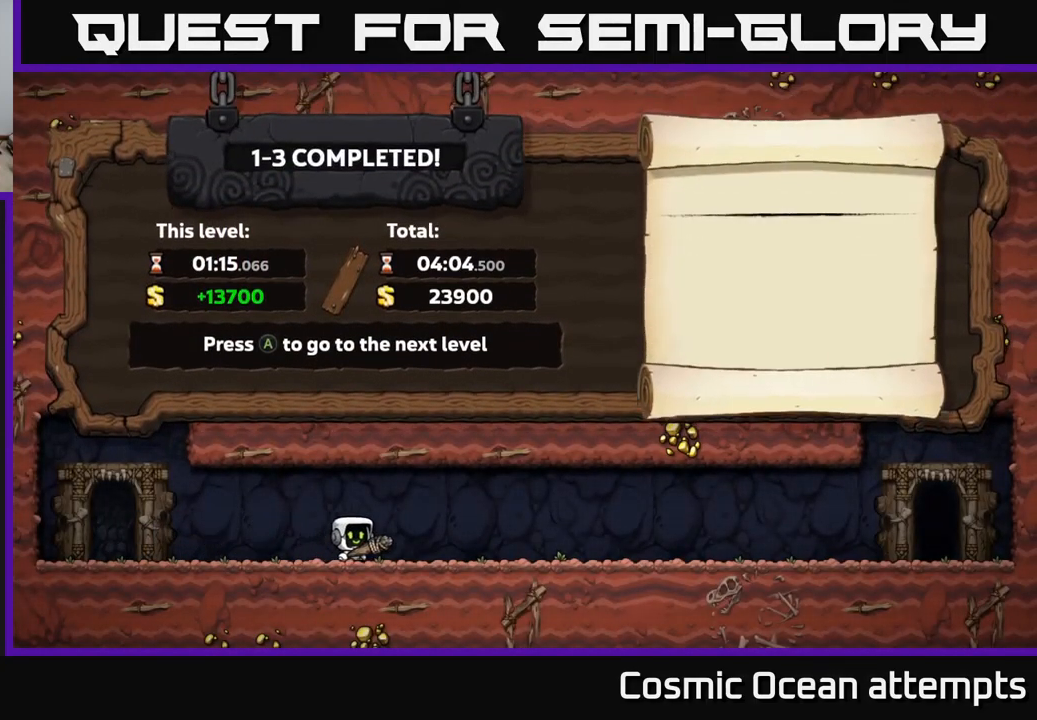
{"buttons": [], "left_stick": "center", "events": []}
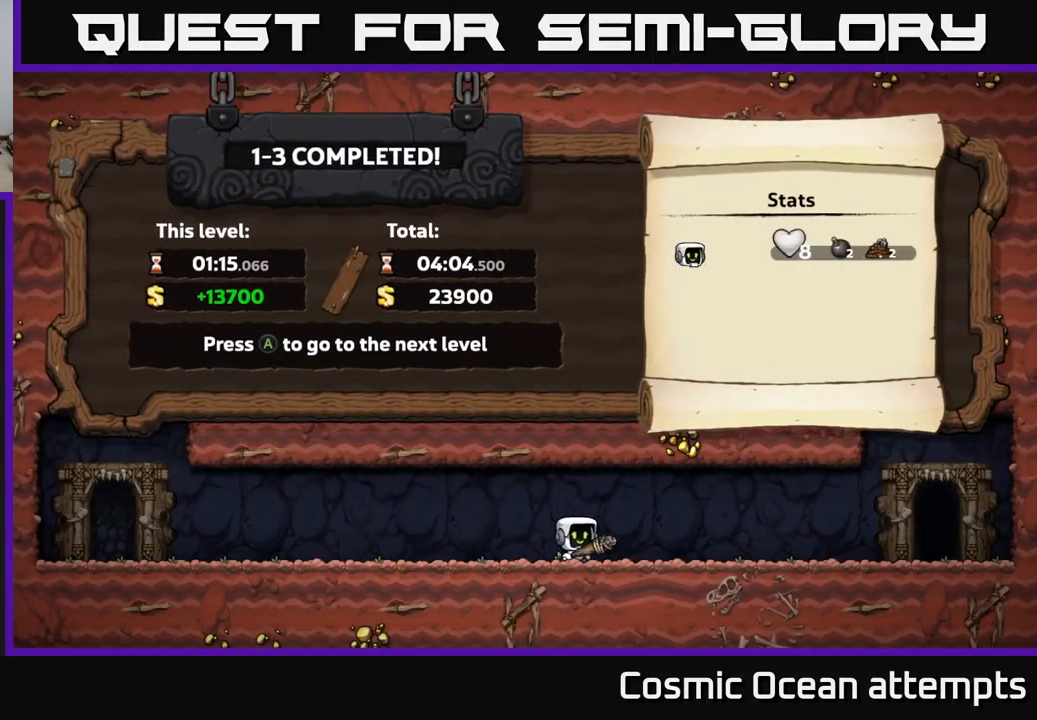
{"buttons": [], "left_stick": "center", "events": [[100, "A", "down"], [283, "A", "up"]]}
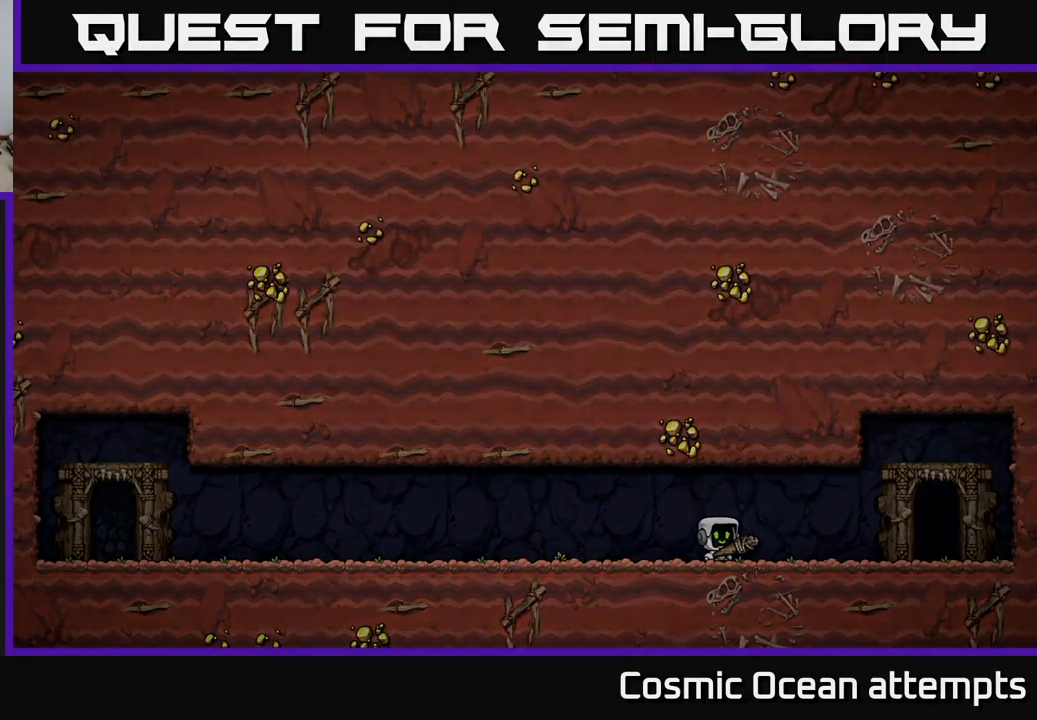
{"buttons": [], "left_stick": "center", "events": []}
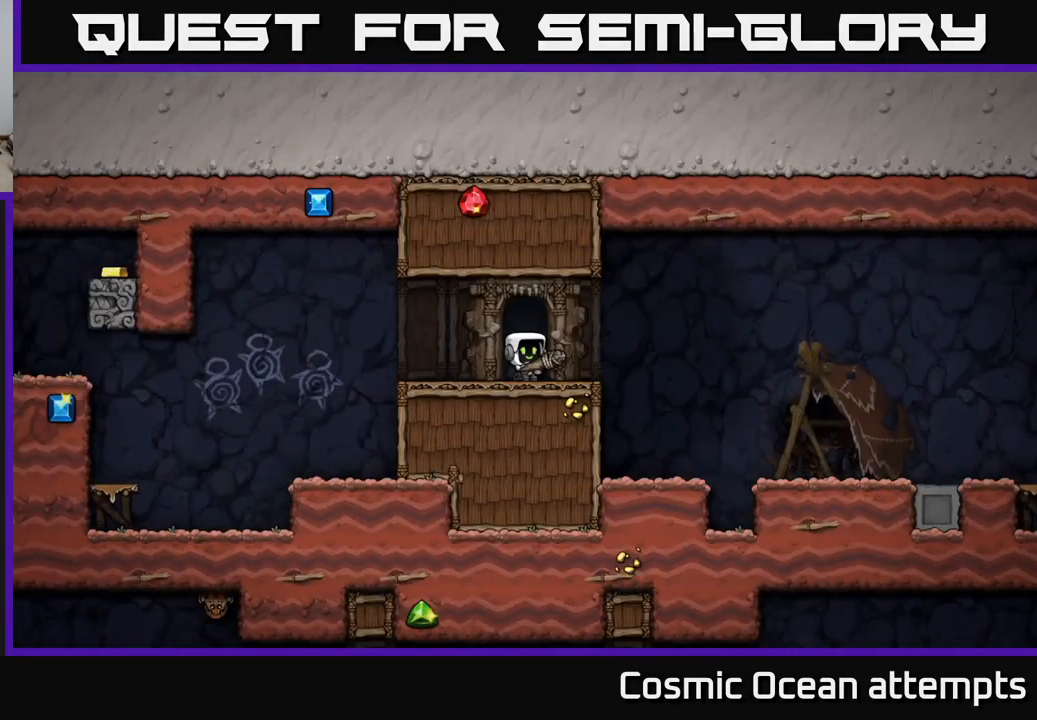
{"buttons": ["DPAD_LEFT"], "left_stick": "center", "events": [[383, "DPAD_LEFT", "down"]]}
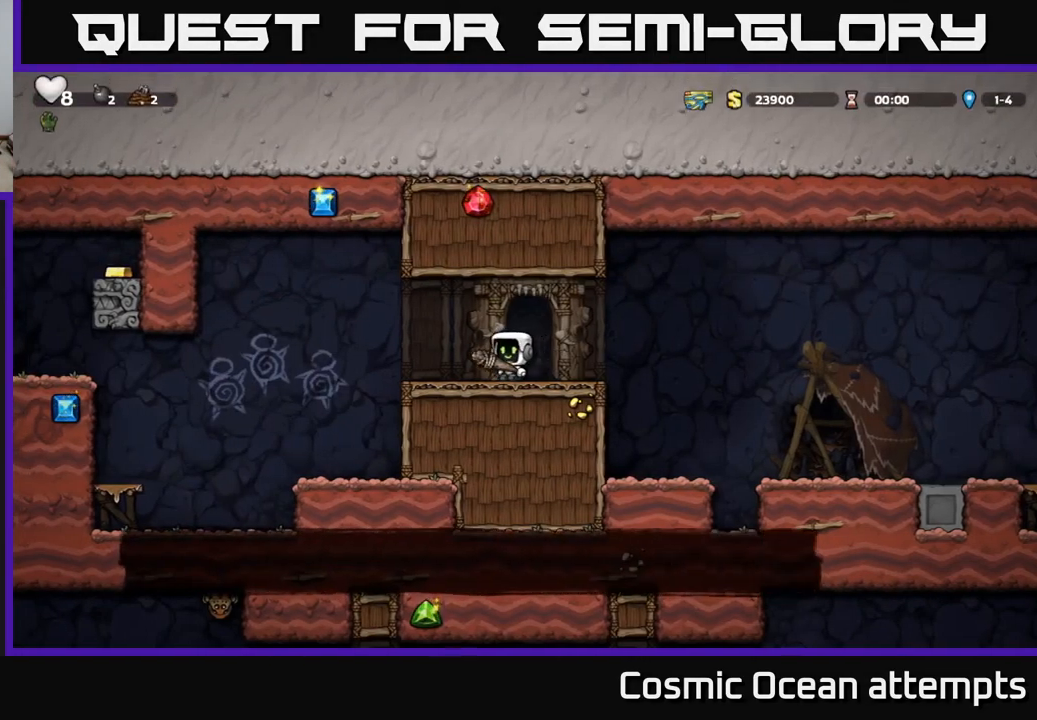
{"buttons": ["DPAD_LEFT"], "left_stick": "center", "events": [[150, "DPAD_LEFT", "up"], [417, "DPAD_LEFT", "down"]]}
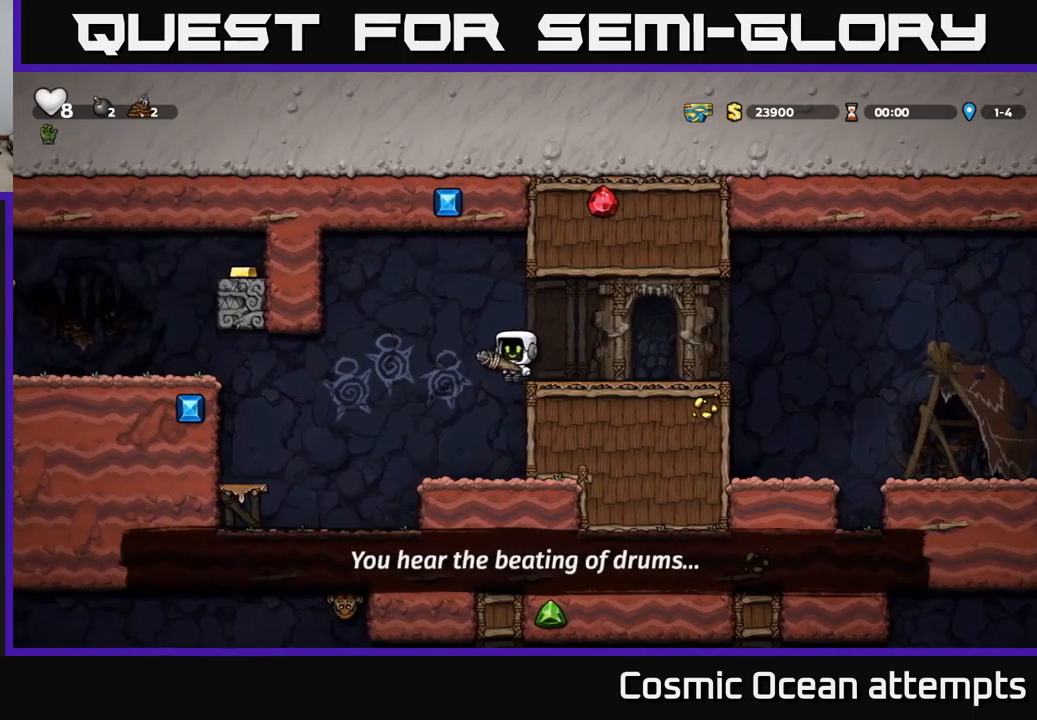
{"buttons": [], "left_stick": "center", "events": [[434, "DPAD_LEFT", "up"]]}